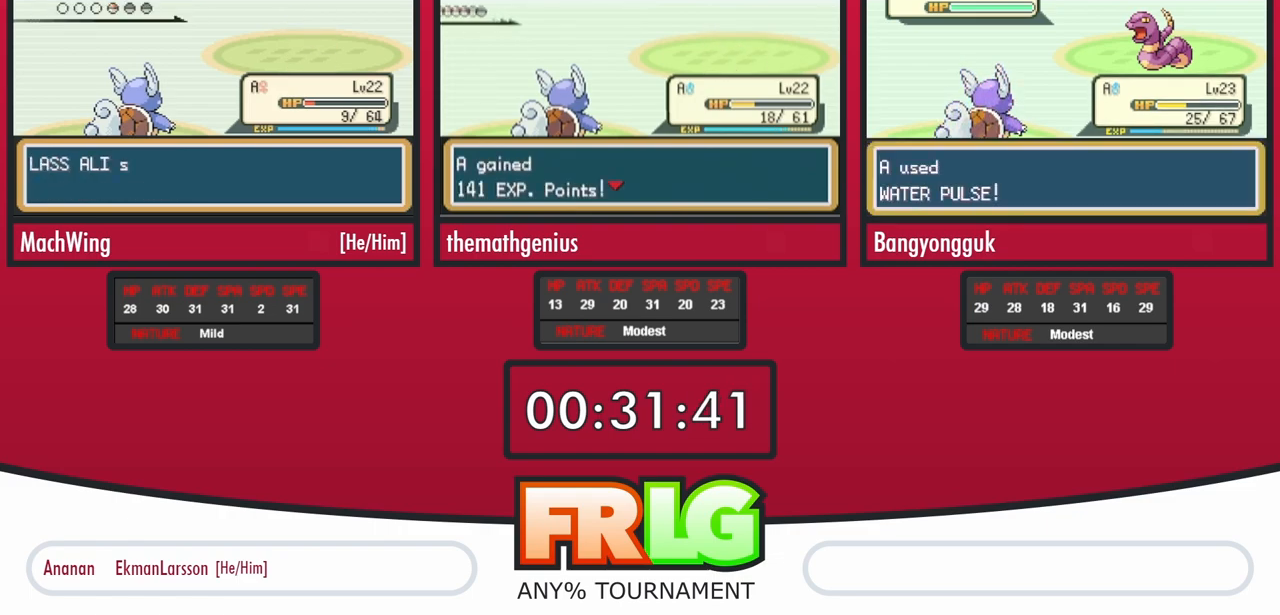
Gameplay with a controller (Nintendo layout); each line is a JSON object with the inputs held at the frame after it (dt_ms = milliseconds from this image to that frame). "events" lists button and stick changes between this image and that frame as [ms after this image, input, new state], when the widget could be followed in between. Not read: A L3 R3.
{"dt_ms": 500, "buttons": ["B"], "events": [[83, "B", "up"], [167, "B", "down"], [233, "B", "up"], [317, "B", "down"], [383, "B", "up"], [467, "B", "down"]]}
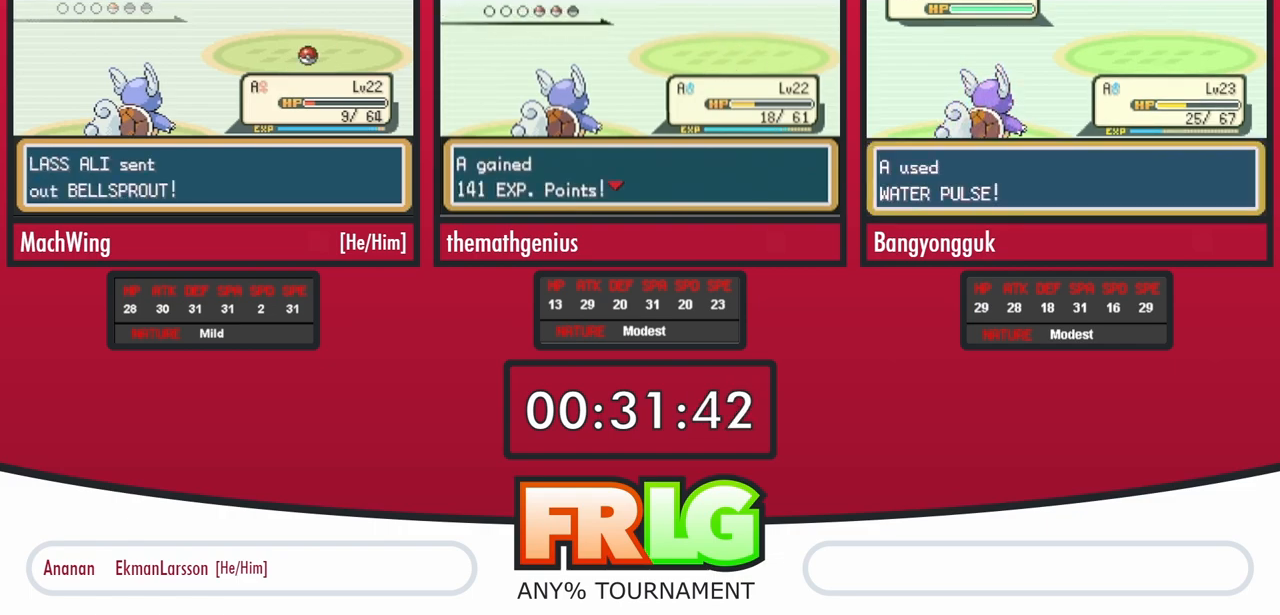
{"dt_ms": 500, "buttons": [], "events": [[50, "B", "up"], [100, "B", "down"], [167, "B", "up"], [250, "B", "down"], [300, "B", "up"], [383, "B", "down"], [450, "B", "up"]]}
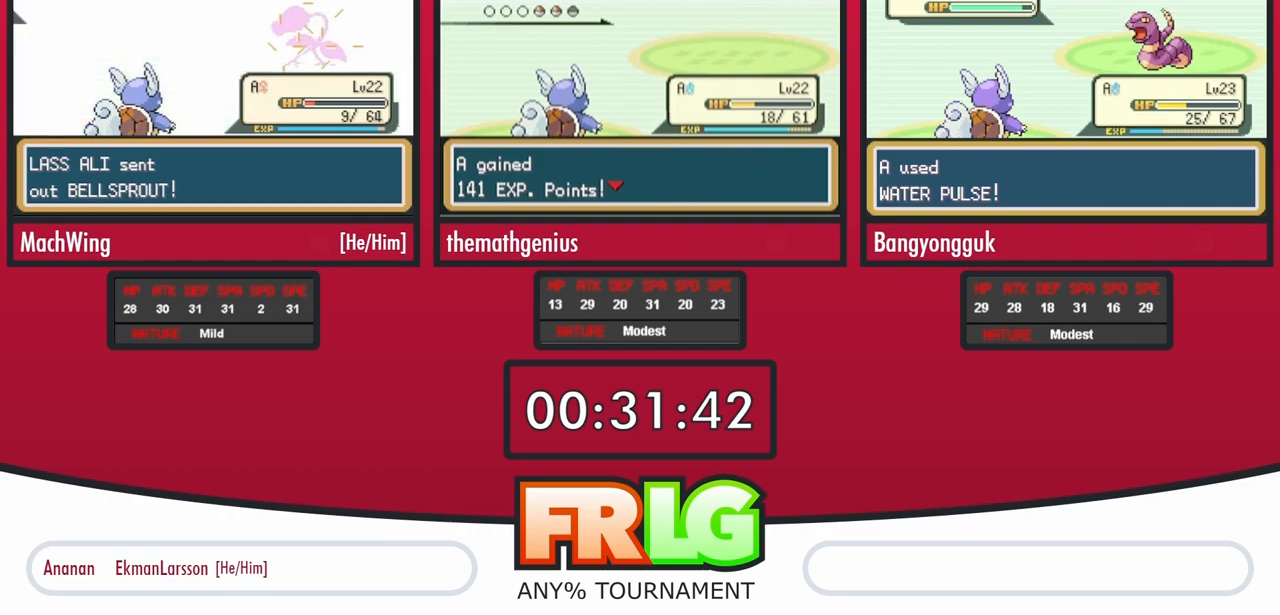
{"dt_ms": 500, "buttons": [], "events": [[33, "B", "down"], [100, "B", "up"]]}
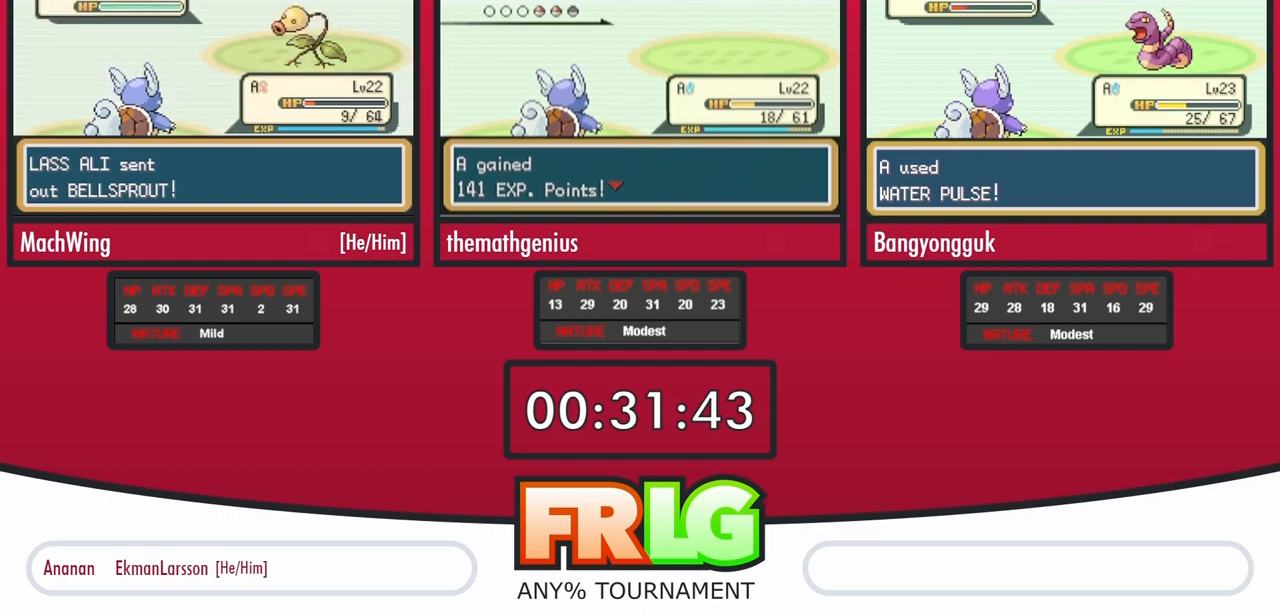
{"dt_ms": 1000, "buttons": []}
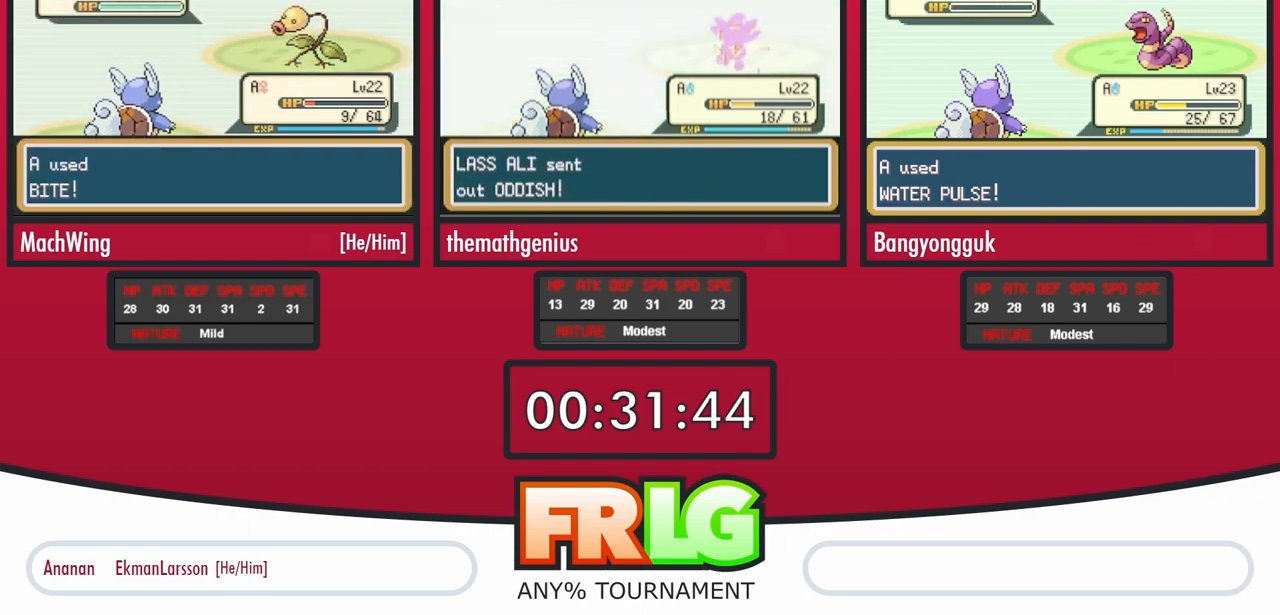
{"dt_ms": 500, "buttons": [], "events": [[150, "B", "down"], [333, "B", "up"], [400, "B", "down"], [483, "B", "up"]]}
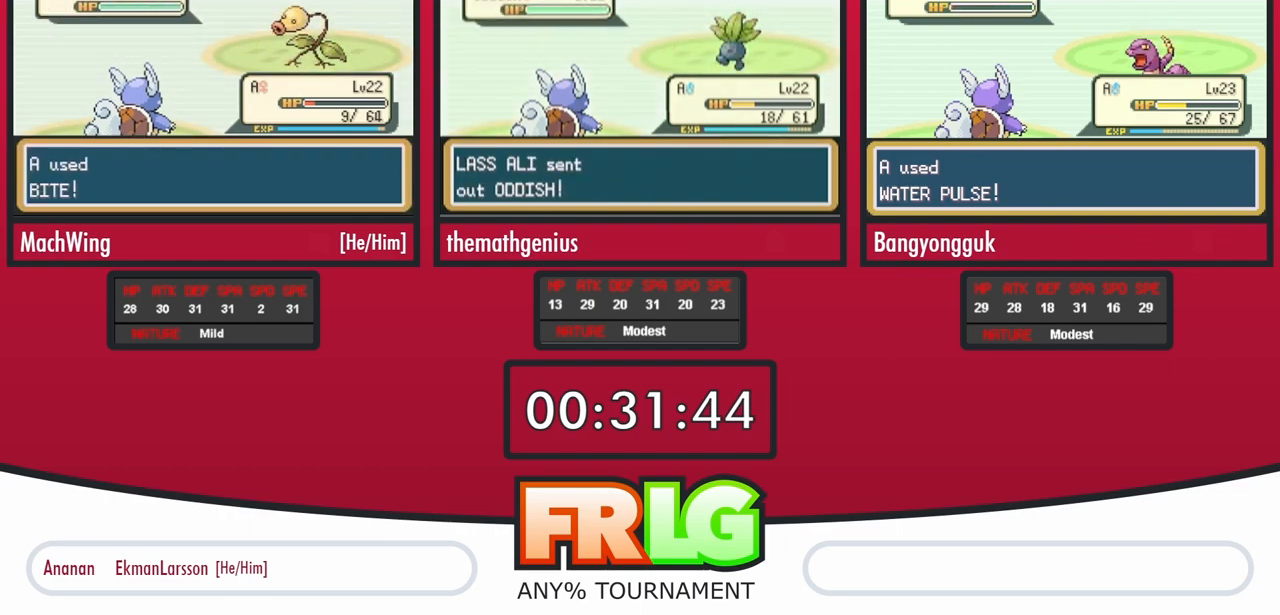
{"dt_ms": 500, "buttons": [], "events": [[50, "B", "down"], [150, "B", "up"], [200, "B", "down"], [283, "B", "up"], [367, "B", "down"], [433, "B", "up"]]}
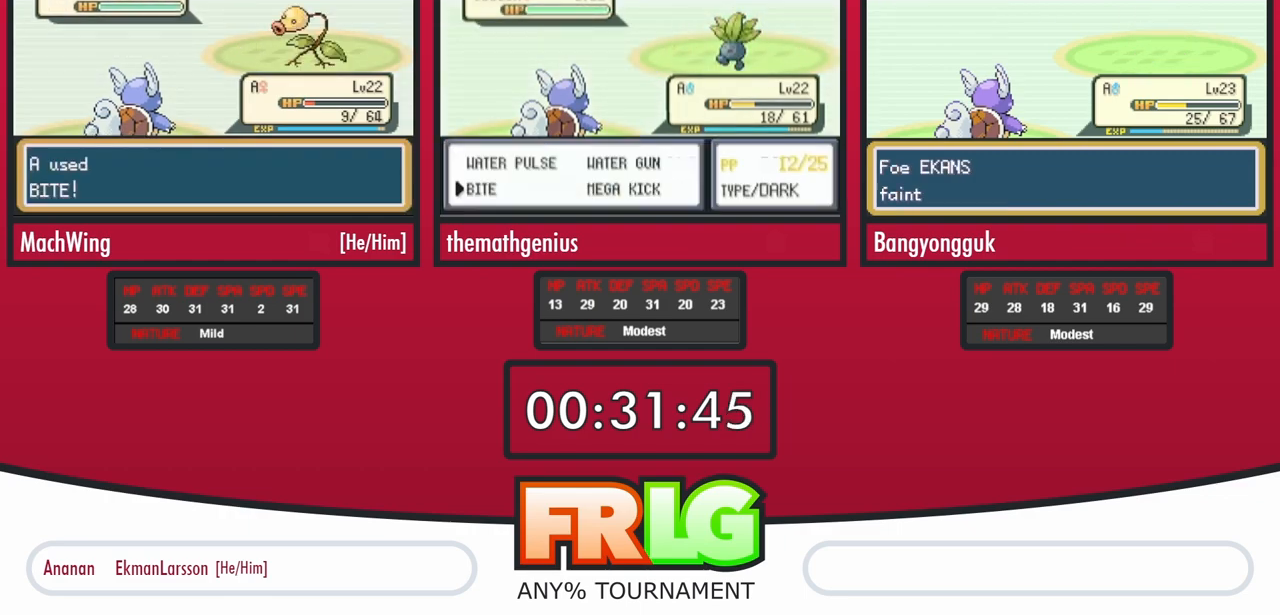
{"dt_ms": 500, "buttons": ["B"], "events": [[17, "B", "down"], [83, "B", "up"], [183, "B", "down"], [233, "B", "up"], [317, "B", "down"], [383, "B", "up"], [467, "B", "down"]]}
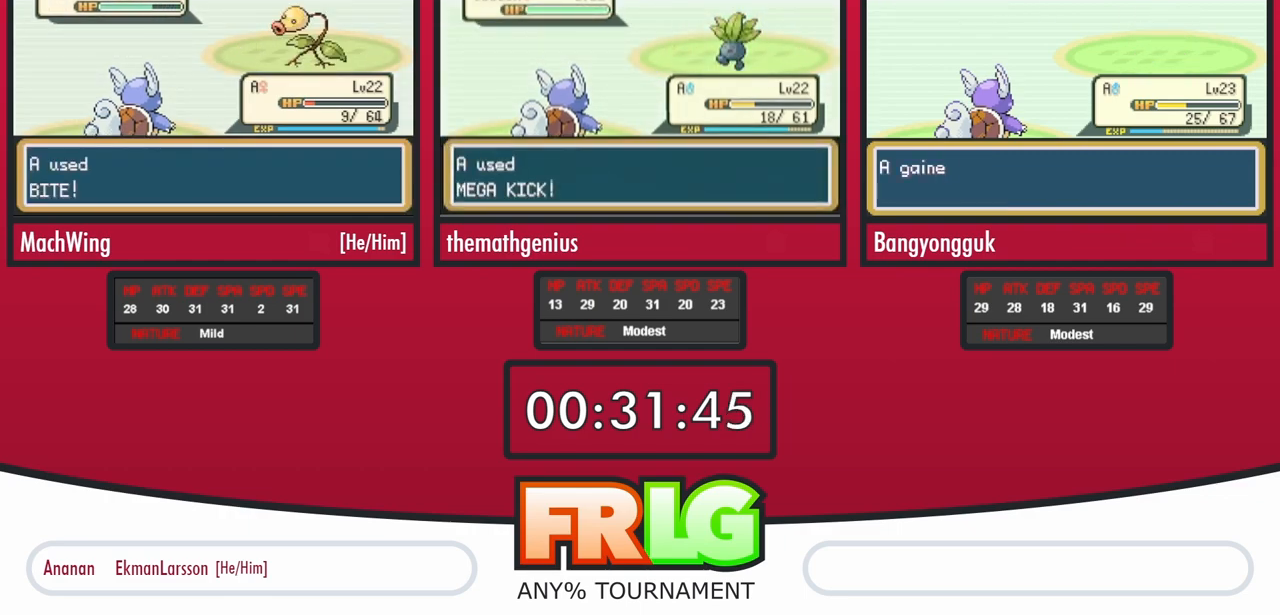
{"dt_ms": 500, "buttons": ["B"], "events": [[50, "B", "up"], [133, "B", "down"], [217, "B", "up"], [300, "B", "down"], [367, "B", "up"], [467, "B", "down"]]}
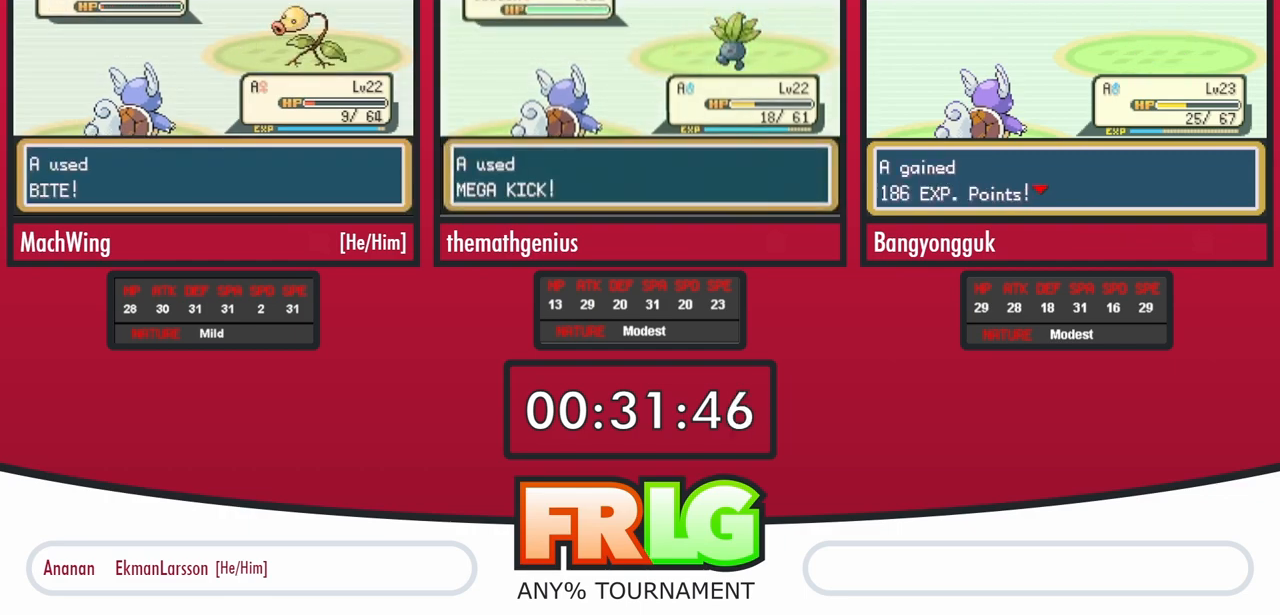
{"dt_ms": 500, "buttons": [], "events": [[33, "B", "up"], [117, "B", "down"], [183, "B", "up"], [267, "B", "down"], [333, "B", "up"], [417, "B", "down"], [483, "B", "up"]]}
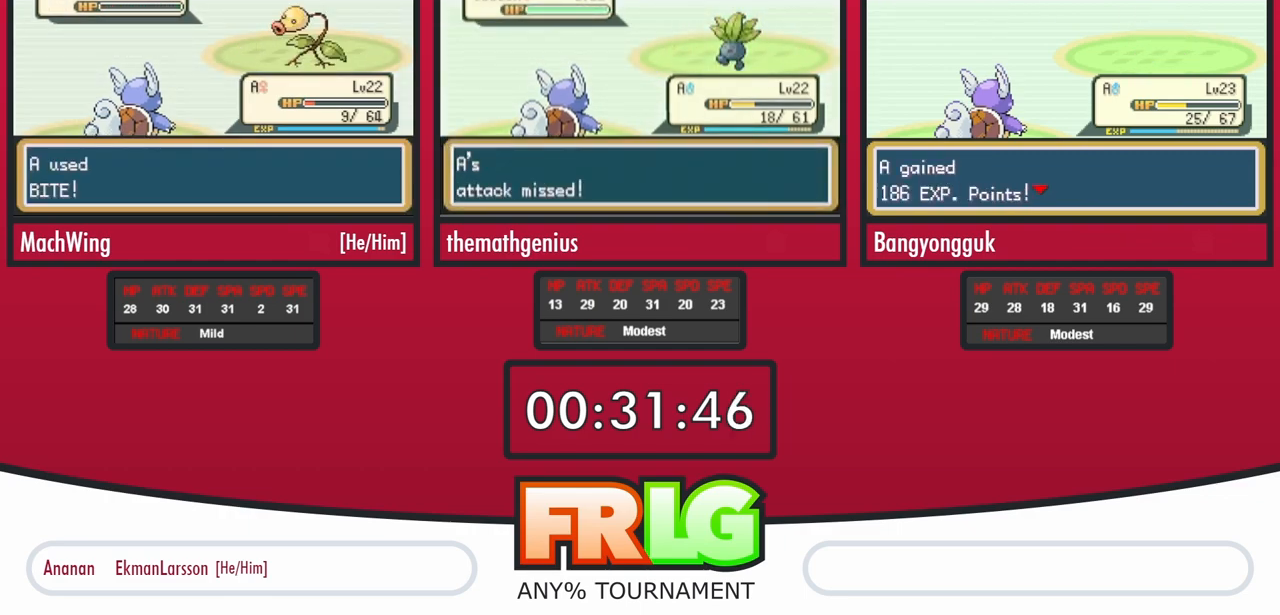
{"dt_ms": 500, "buttons": [], "events": [[100, "B", "down"], [150, "B", "up"], [250, "B", "down"], [300, "B", "up"], [383, "B", "down"], [450, "B", "up"]]}
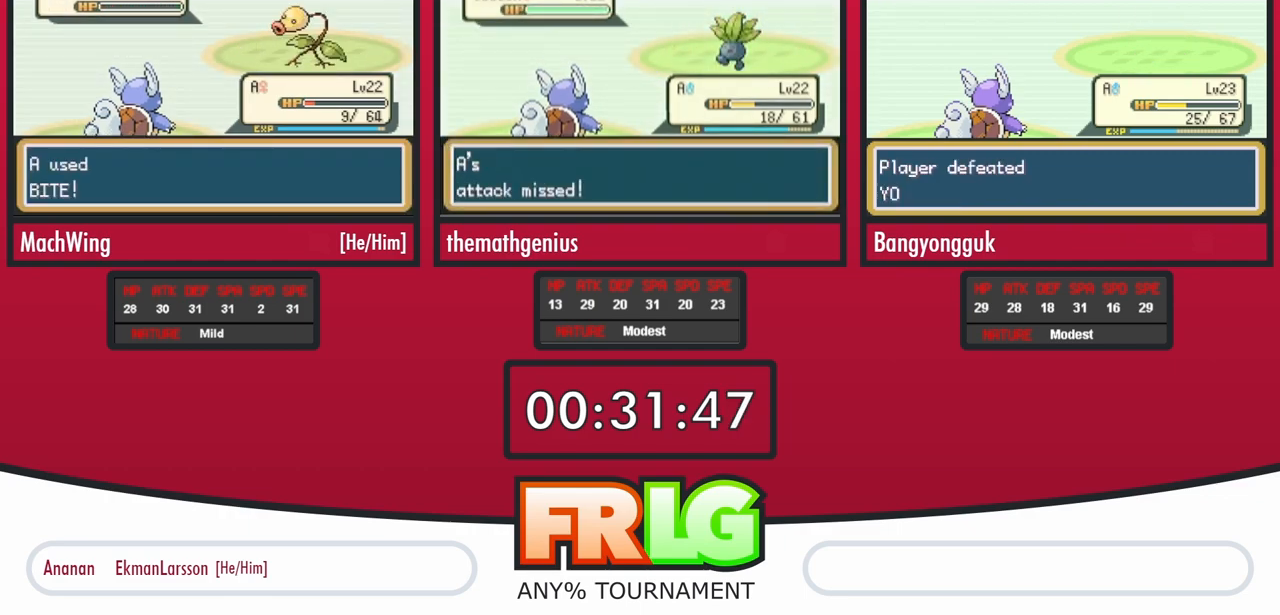
{"dt_ms": 500, "buttons": ["B"], "events": [[50, "B", "down"], [117, "B", "up"], [200, "B", "down"], [267, "B", "up"], [350, "B", "down"], [433, "B", "up"], [500, "B", "down"]]}
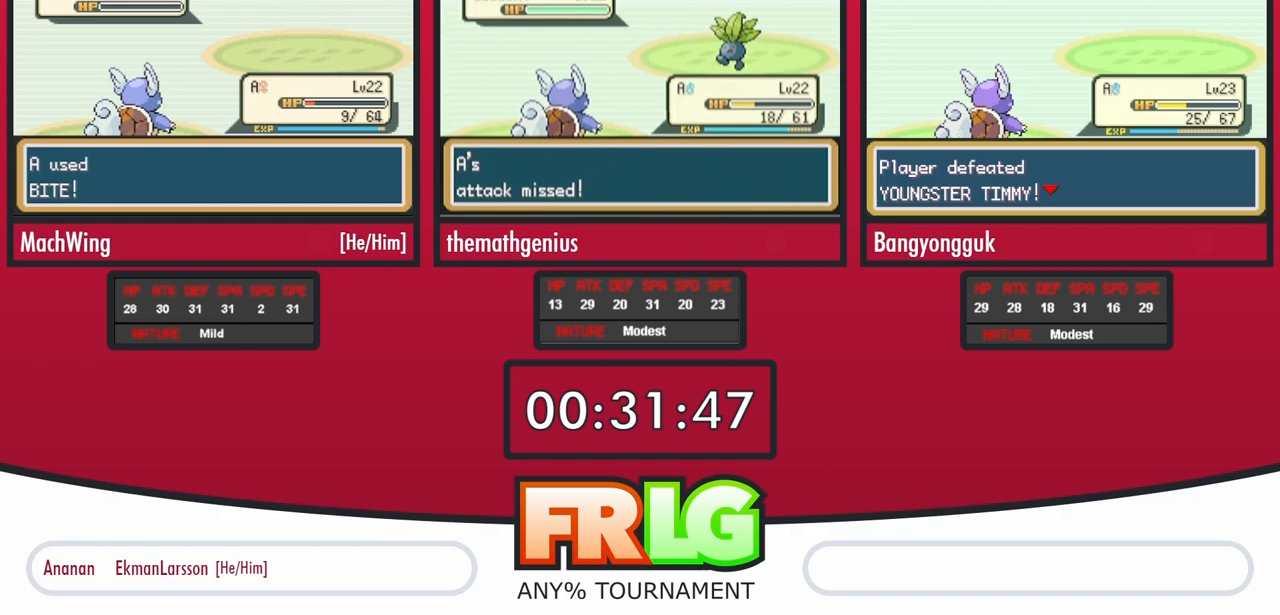
{"dt_ms": 500, "buttons": ["B"], "events": [[83, "B", "up"], [167, "B", "down"], [233, "B", "up"], [317, "B", "down"], [383, "B", "up"], [467, "B", "down"]]}
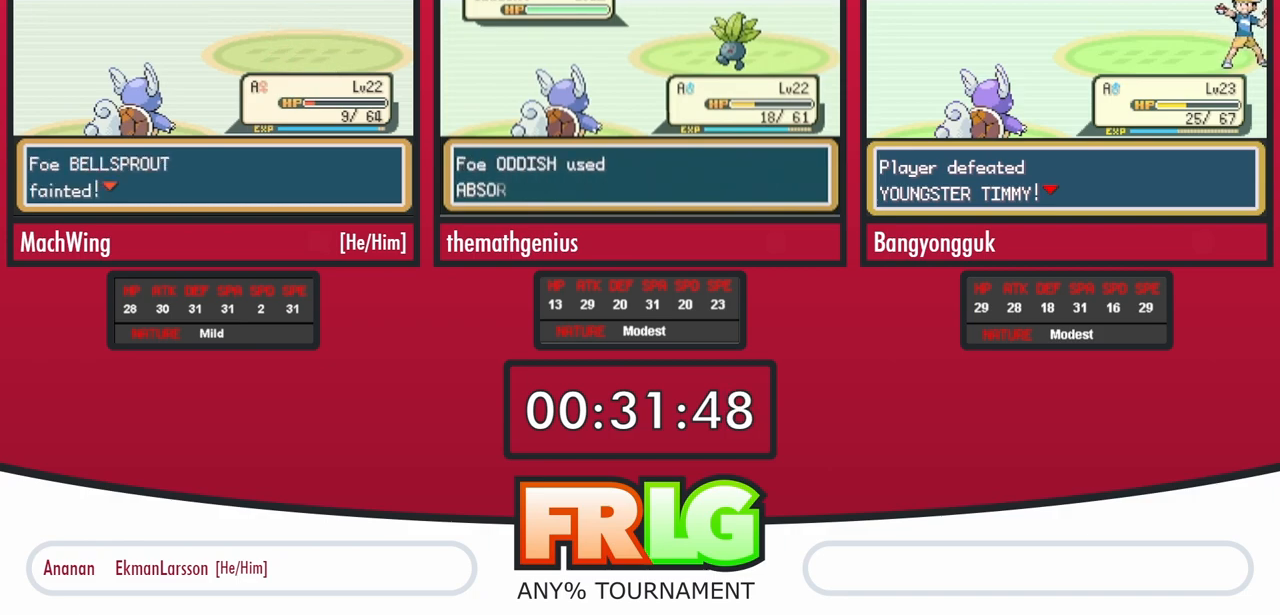
{"dt_ms": 500, "buttons": [], "events": [[33, "B", "up"], [117, "B", "down"], [183, "B", "up"], [267, "B", "down"], [350, "B", "up"], [417, "B", "down"], [500, "B", "up"]]}
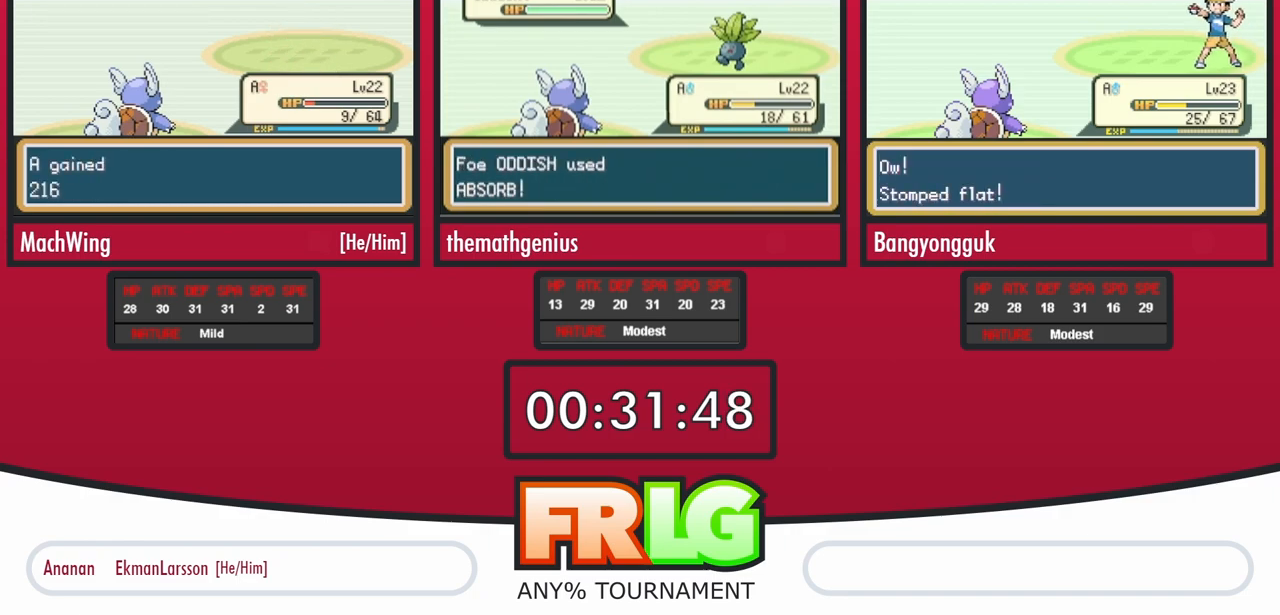
{"dt_ms": 500, "buttons": [], "events": [[83, "B", "down"], [150, "B", "up"], [233, "B", "down"], [317, "B", "up"], [383, "B", "down"], [467, "B", "up"]]}
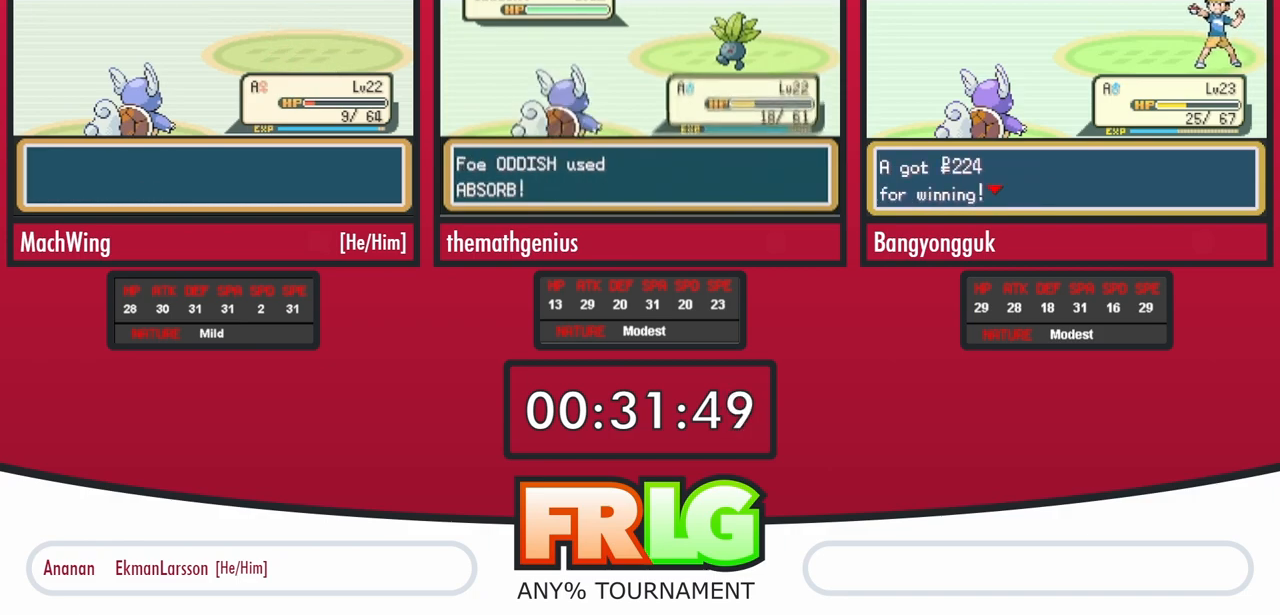
{"dt_ms": 500, "buttons": [], "events": [[50, "B", "down"], [133, "B", "up"], [217, "B", "down"], [283, "B", "up"], [367, "B", "down"], [450, "B", "up"]]}
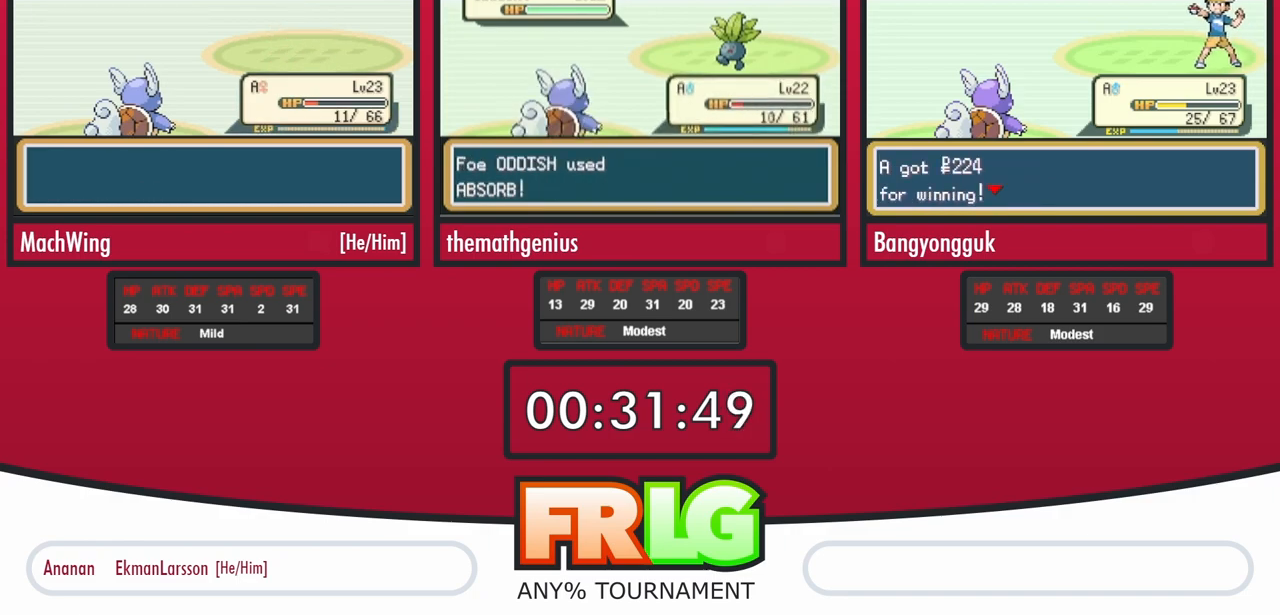
{"dt_ms": 500, "buttons": ["B"], "events": [[17, "B", "down"], [100, "B", "up"], [167, "B", "down"], [267, "B", "up"], [333, "B", "down"], [417, "B", "up"], [500, "B", "down"]]}
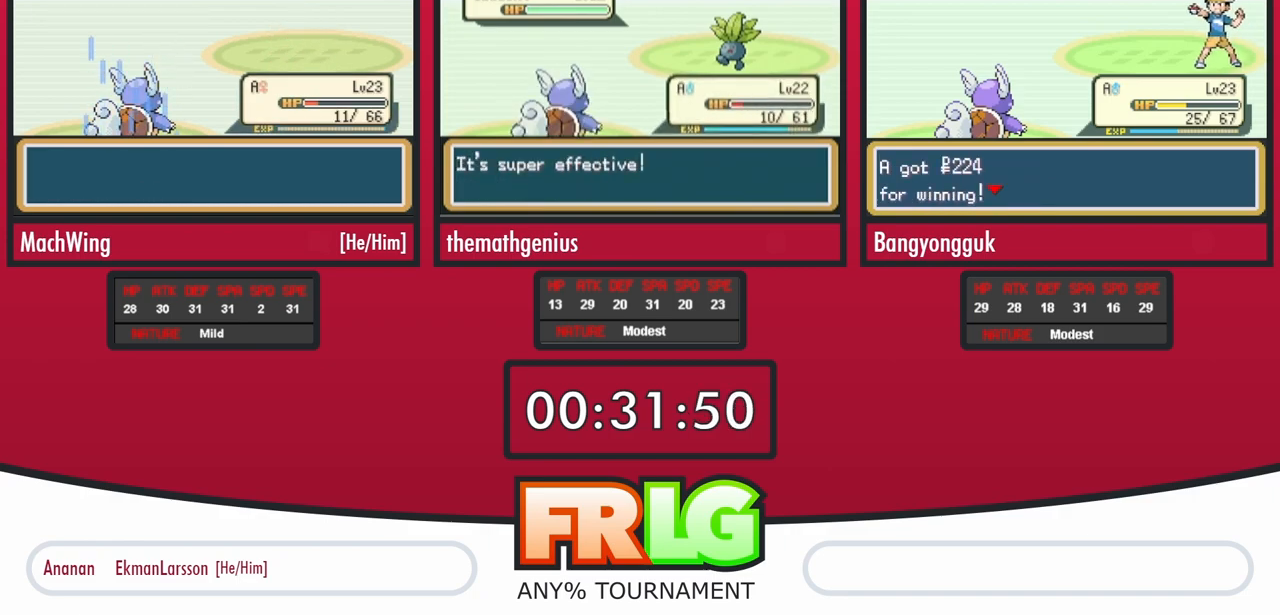
{"dt_ms": 500, "buttons": ["B"], "events": [[83, "B", "up"], [133, "B", "down"], [233, "B", "up"], [300, "B", "down"], [383, "B", "up"], [467, "B", "down"]]}
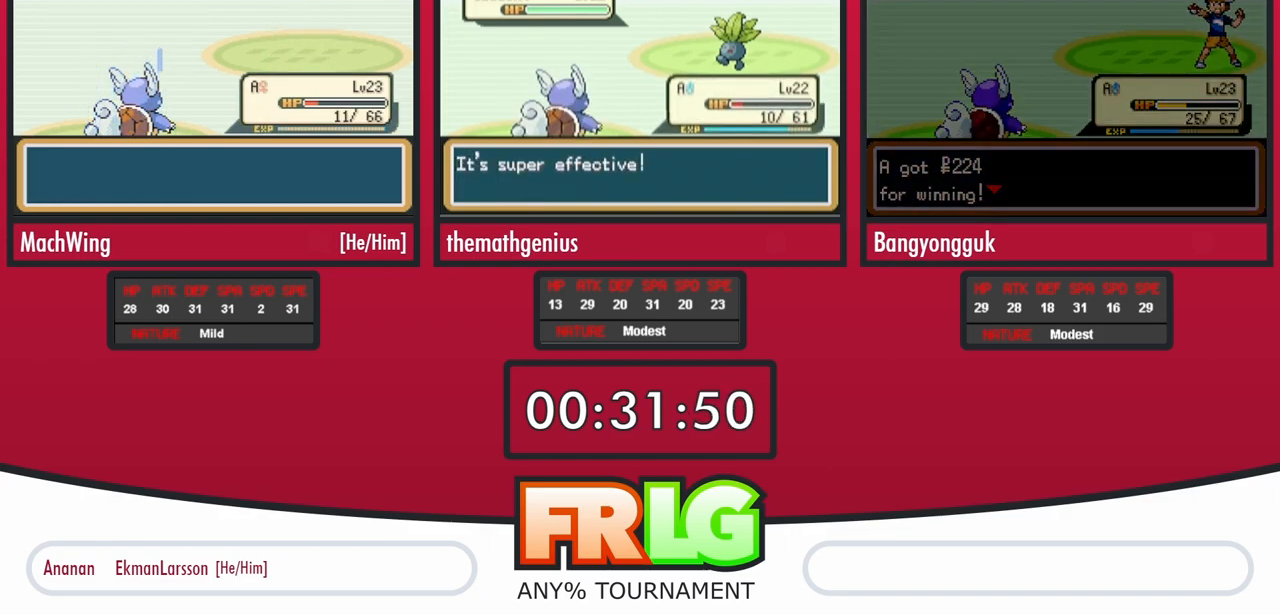
{"dt_ms": 500, "buttons": ["B"], "events": [[50, "B", "up"], [133, "B", "down"], [217, "B", "up"], [300, "B", "down"], [367, "B", "up"], [450, "B", "down"]]}
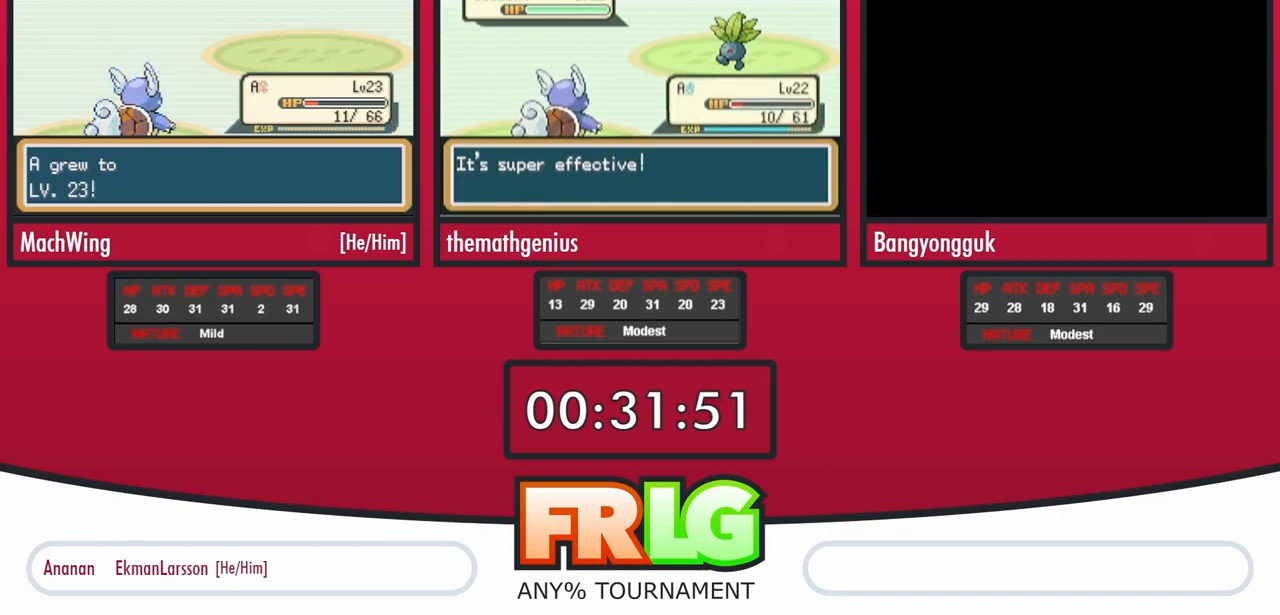
{"dt_ms": 500, "buttons": [], "events": [[33, "B", "up"], [100, "B", "down"], [200, "B", "up"], [267, "B", "down"], [350, "B", "up"], [417, "B", "down"], [483, "B", "up"]]}
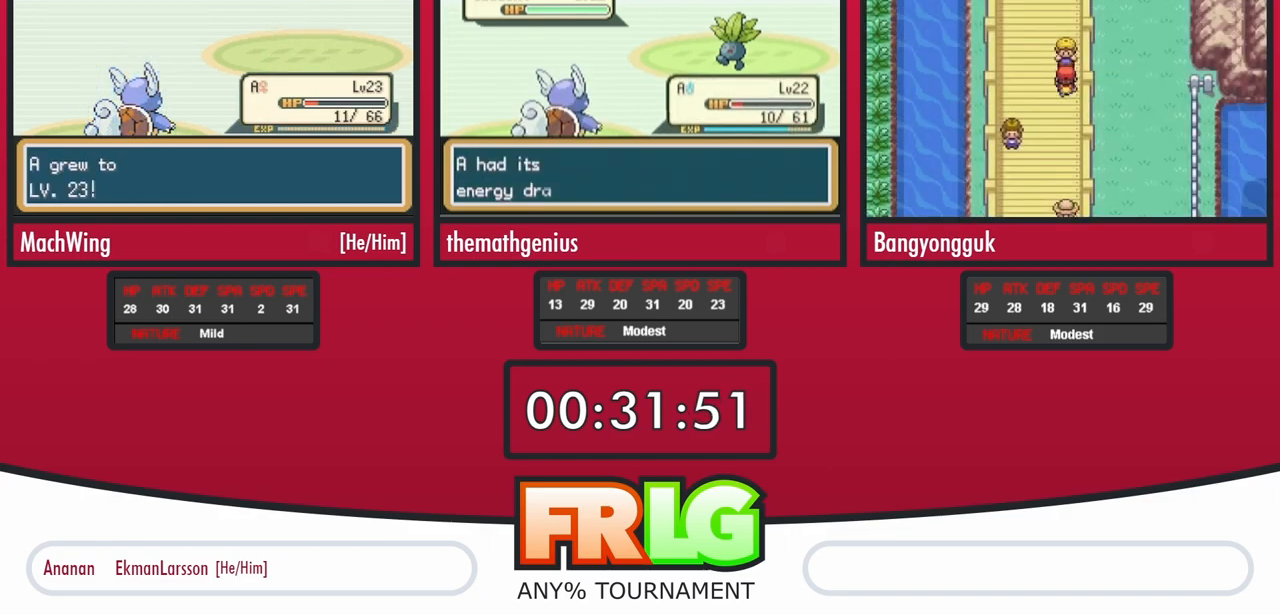
{"dt_ms": 500, "buttons": [], "events": [[50, "B", "down"], [133, "B", "up"], [183, "B", "down"], [183, "L1", "down"], [250, "B", "up"], [300, "B", "down"], [367, "B", "up"], [433, "B", "down"], [467, "L1", "up"], [500, "B", "up"]]}
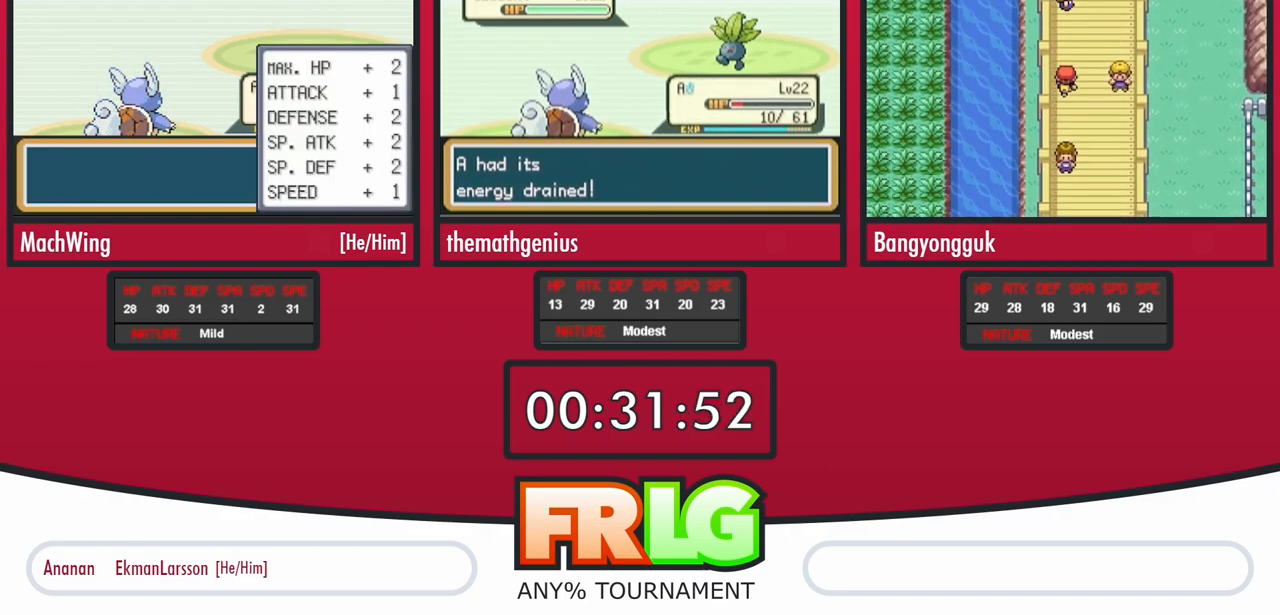
{"dt_ms": 500, "buttons": [], "events": [[83, "B", "down"], [133, "B", "up"], [200, "B", "down"], [283, "B", "up"], [367, "B", "down"], [433, "B", "up"]]}
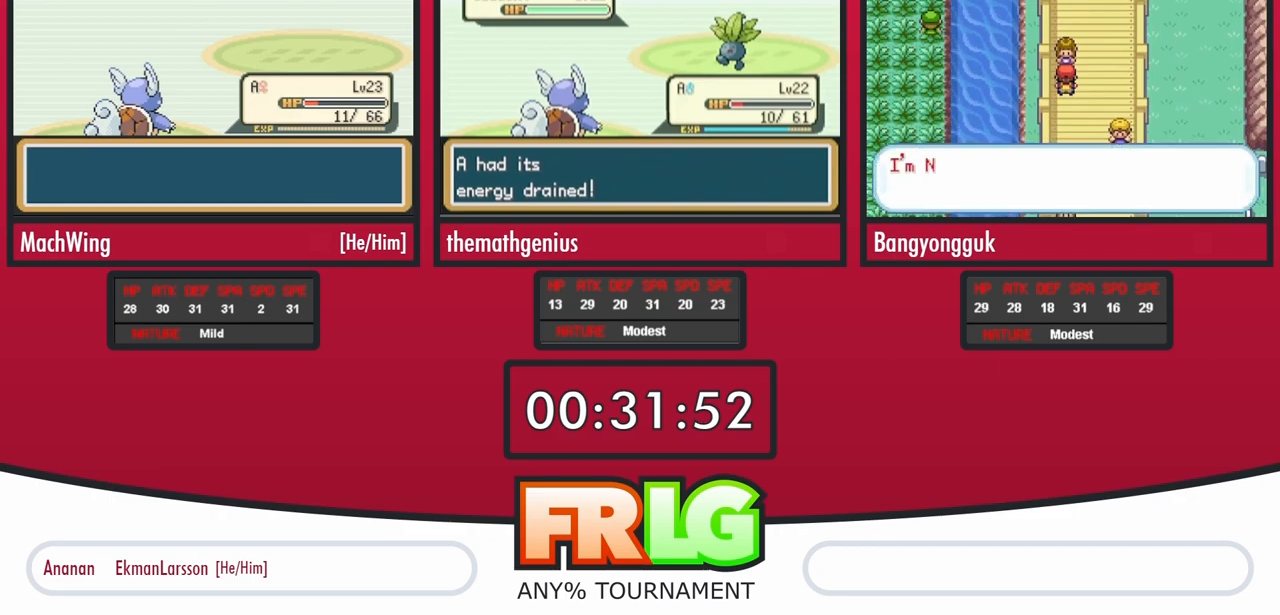
{"dt_ms": 500, "buttons": ["B"], "events": [[17, "B", "down"], [67, "B", "up"], [167, "B", "down"], [217, "B", "up"], [317, "B", "down"], [367, "B", "up"], [467, "B", "down"]]}
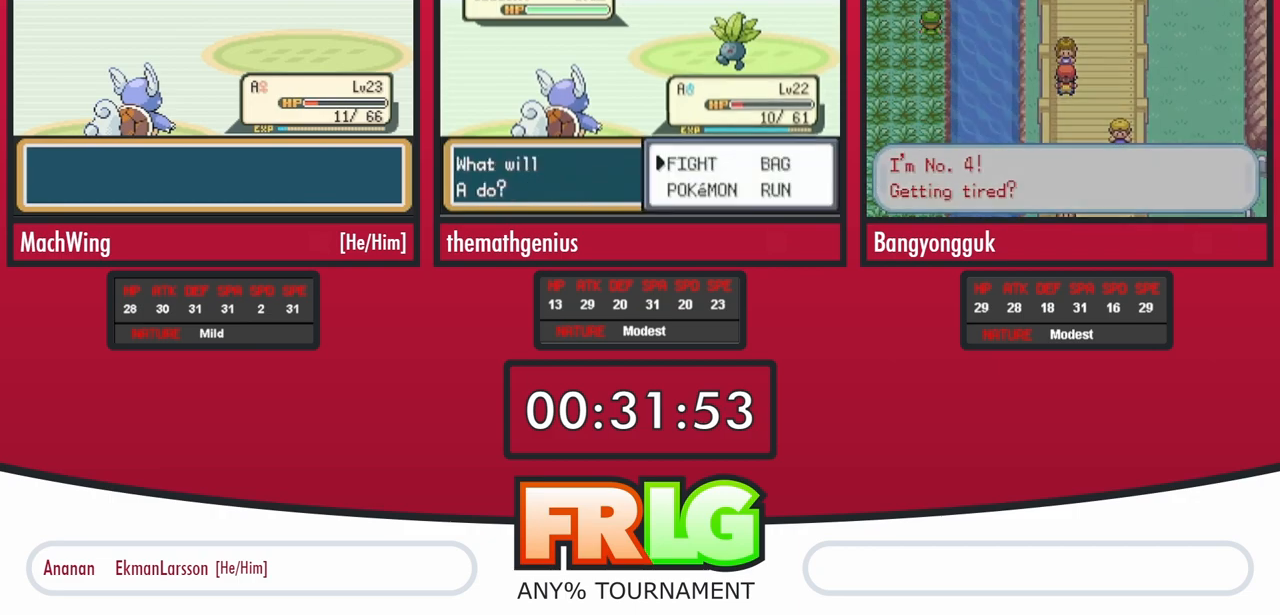
{"dt_ms": 500, "buttons": [], "events": [[17, "B", "up"], [250, "B", "down"], [317, "B", "up"], [383, "B", "down"], [467, "B", "up"]]}
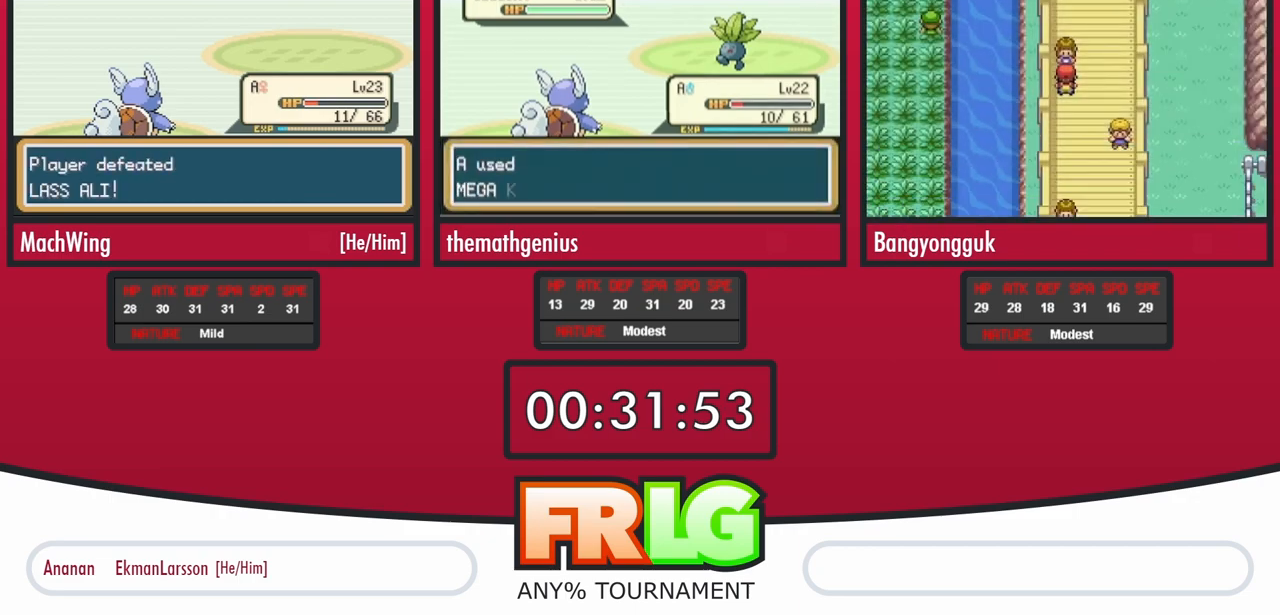
{"dt_ms": 500, "buttons": ["B"], "events": [[33, "B", "down"], [100, "B", "up"], [467, "B", "down"]]}